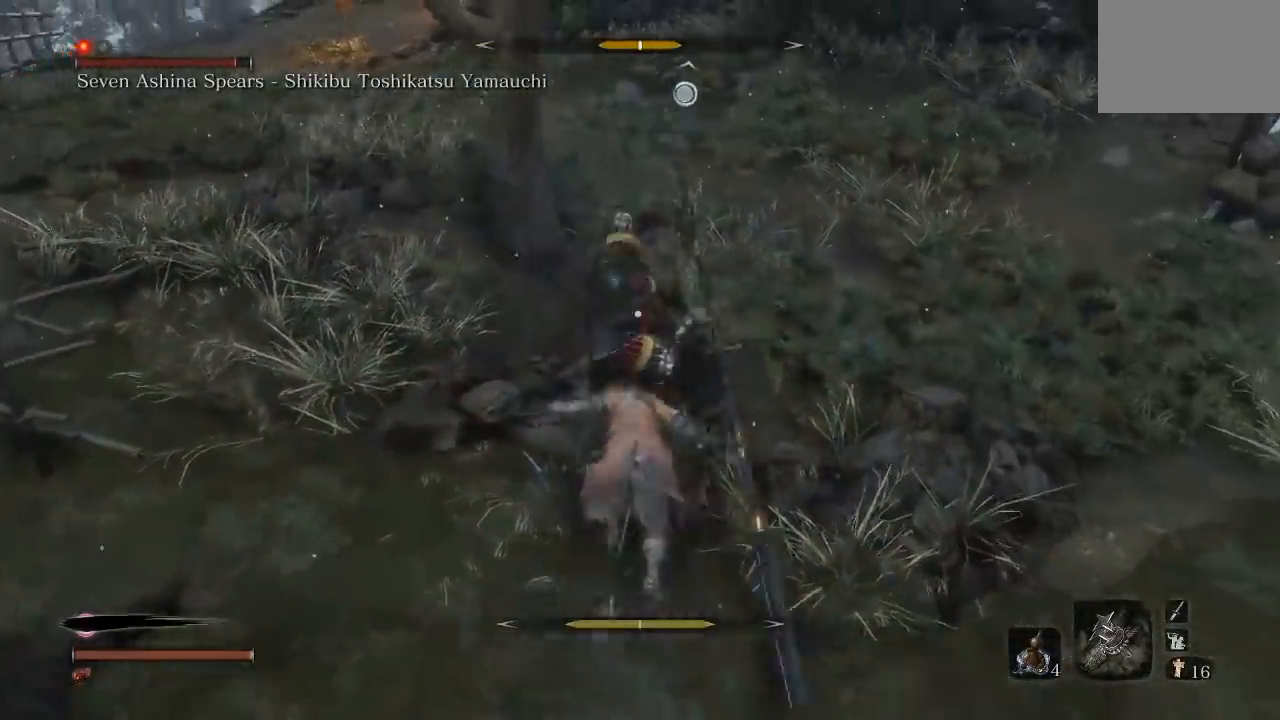
Gameplay with a controller (Xbox layout); each line is a JSON object with the inputs held at the frame after it. "button_events" lists button changes between this image and that frame as [ms after this image, input, new state], when the widget could be followed in between (sticks are given only as held states).
{"buttons": [], "left_stick": "up", "right_stick": "center", "button_events": [[267, "R1", "down"], [383, "R1", "up"]]}
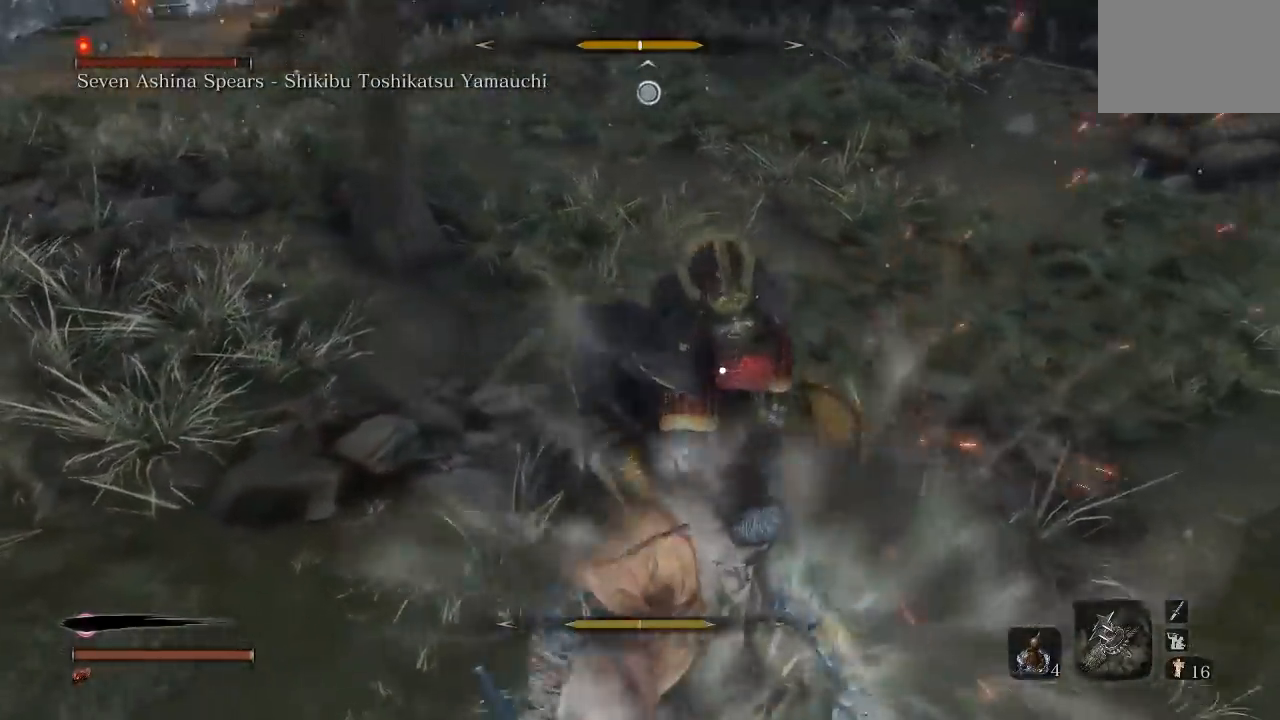
{"buttons": [], "left_stick": "up", "right_stick": "center", "button_events": []}
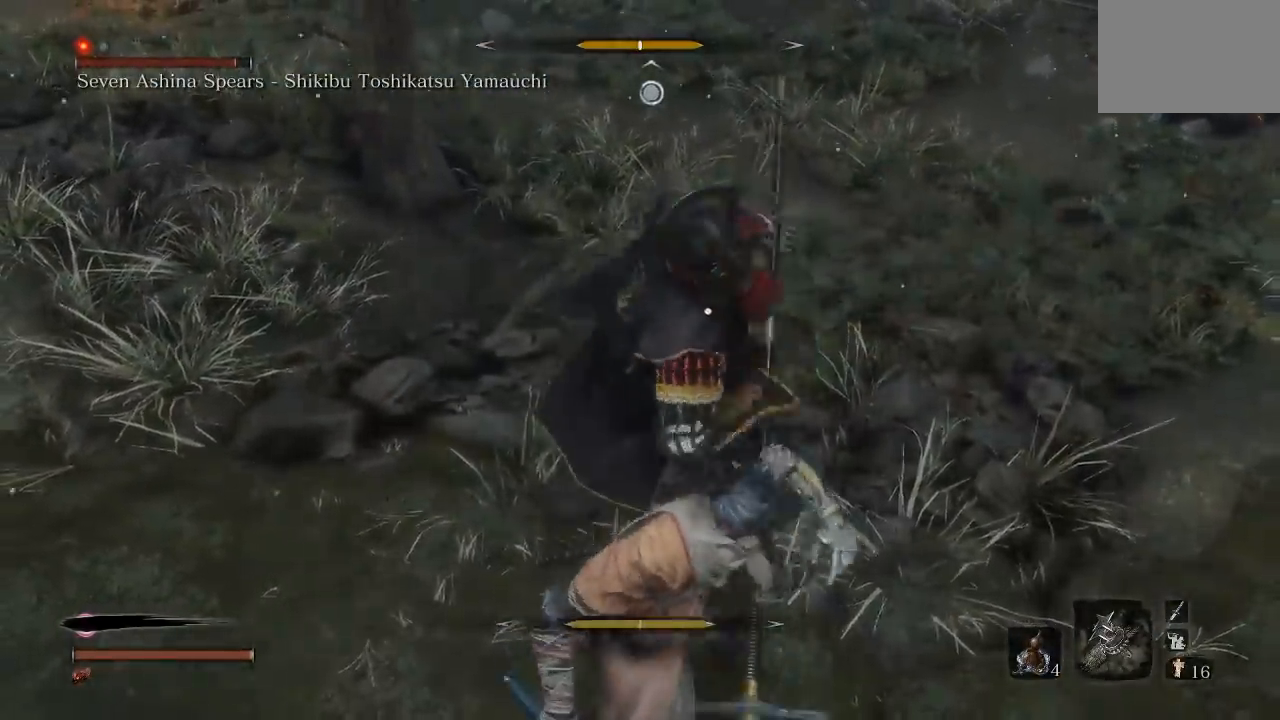
{"buttons": [], "left_stick": "up-right", "right_stick": "center", "button_events": []}
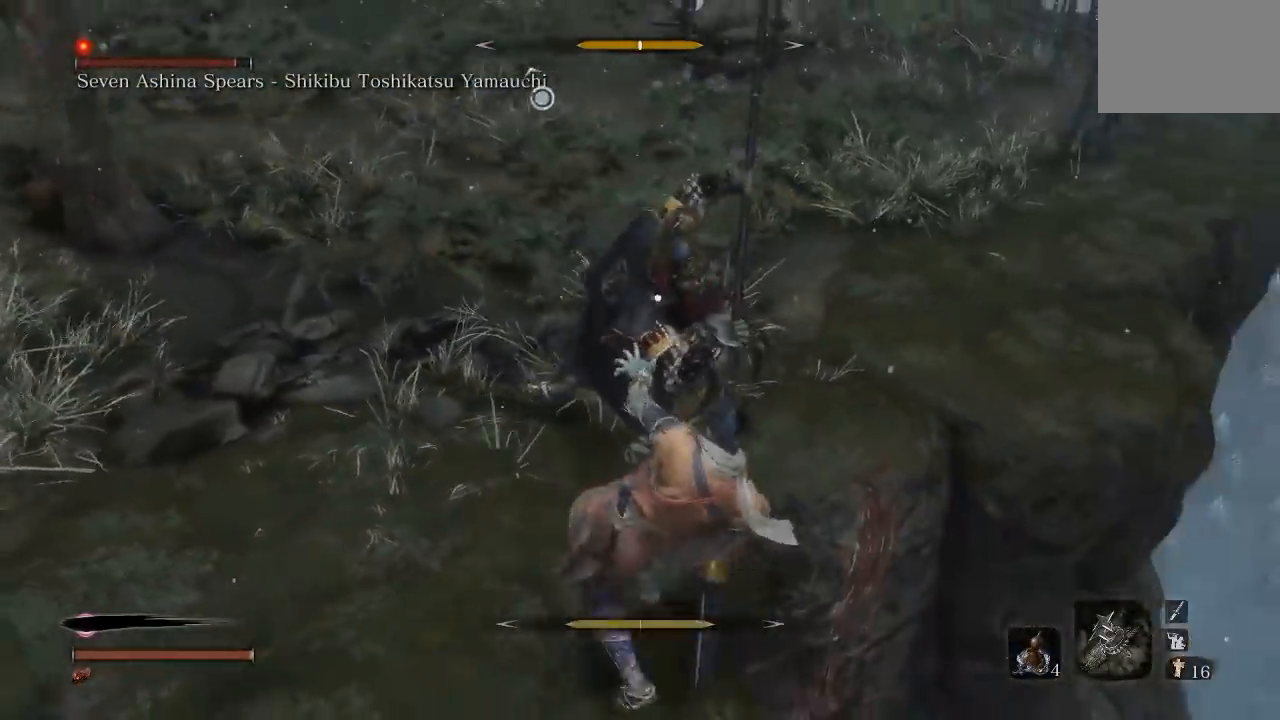
{"buttons": [], "left_stick": "up", "right_stick": "center", "button_events": [[300, "R1", "down"], [400, "R1", "up"]]}
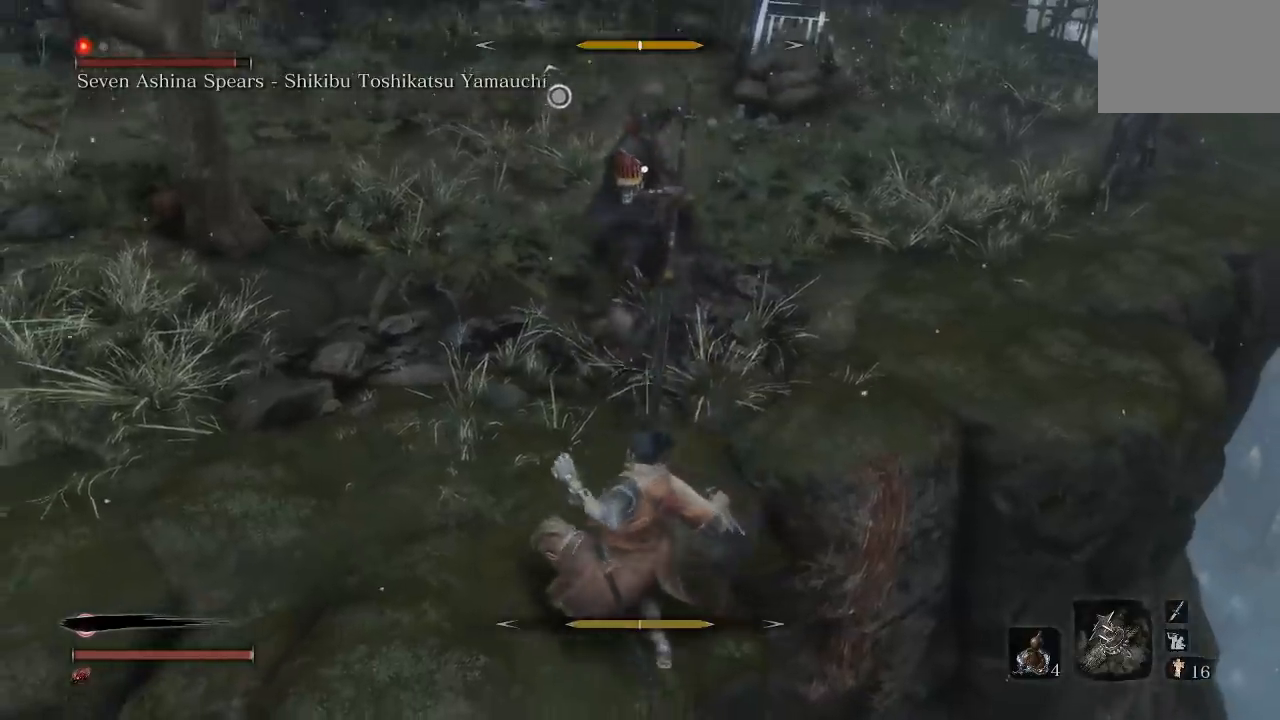
{"buttons": [], "left_stick": "up-left", "right_stick": "center", "button_events": []}
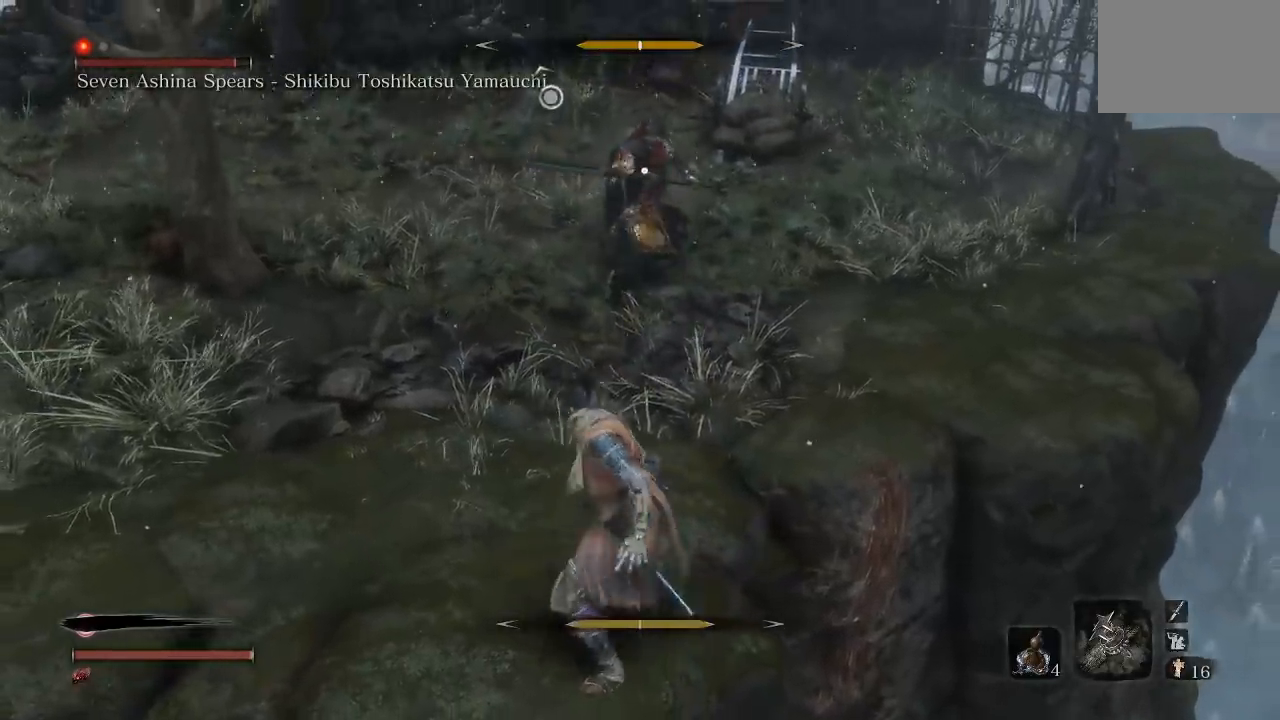
{"buttons": [], "left_stick": "up", "right_stick": "center", "button_events": []}
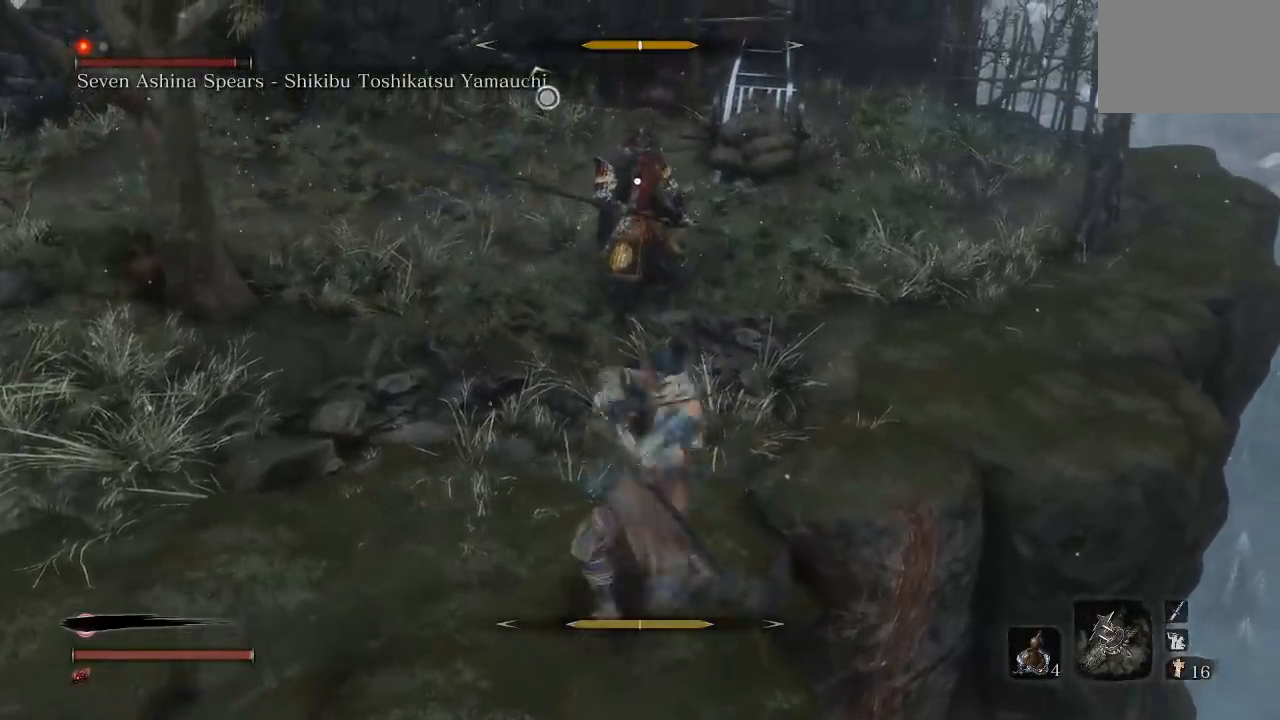
{"buttons": [], "left_stick": "left", "right_stick": "center", "button_events": []}
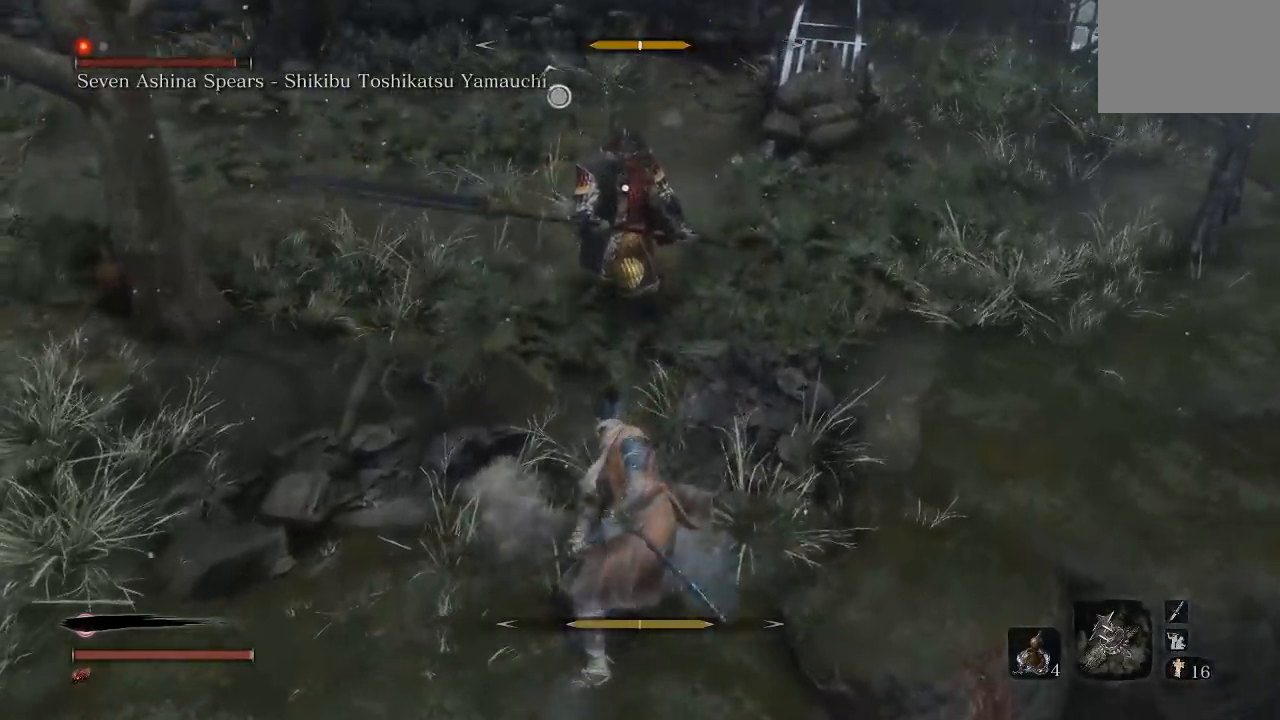
{"buttons": [], "left_stick": "right", "right_stick": "center", "button_events": []}
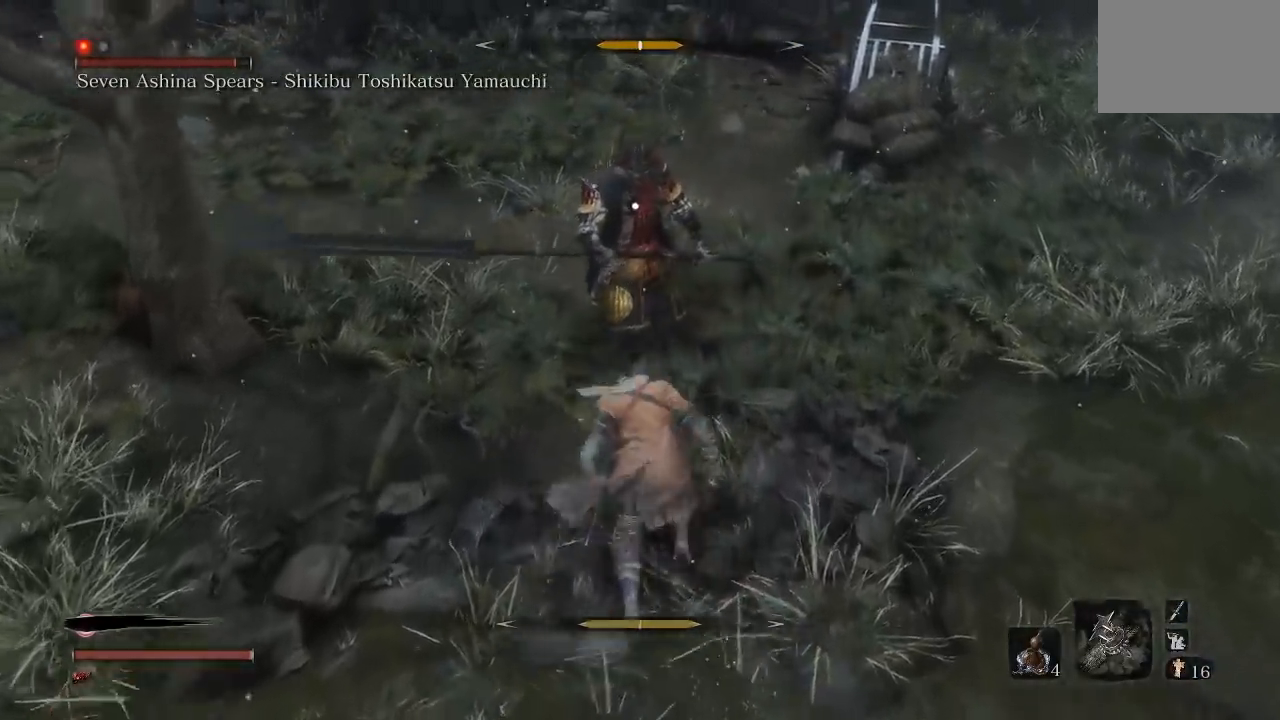
{"buttons": [], "left_stick": "up", "right_stick": "center", "button_events": []}
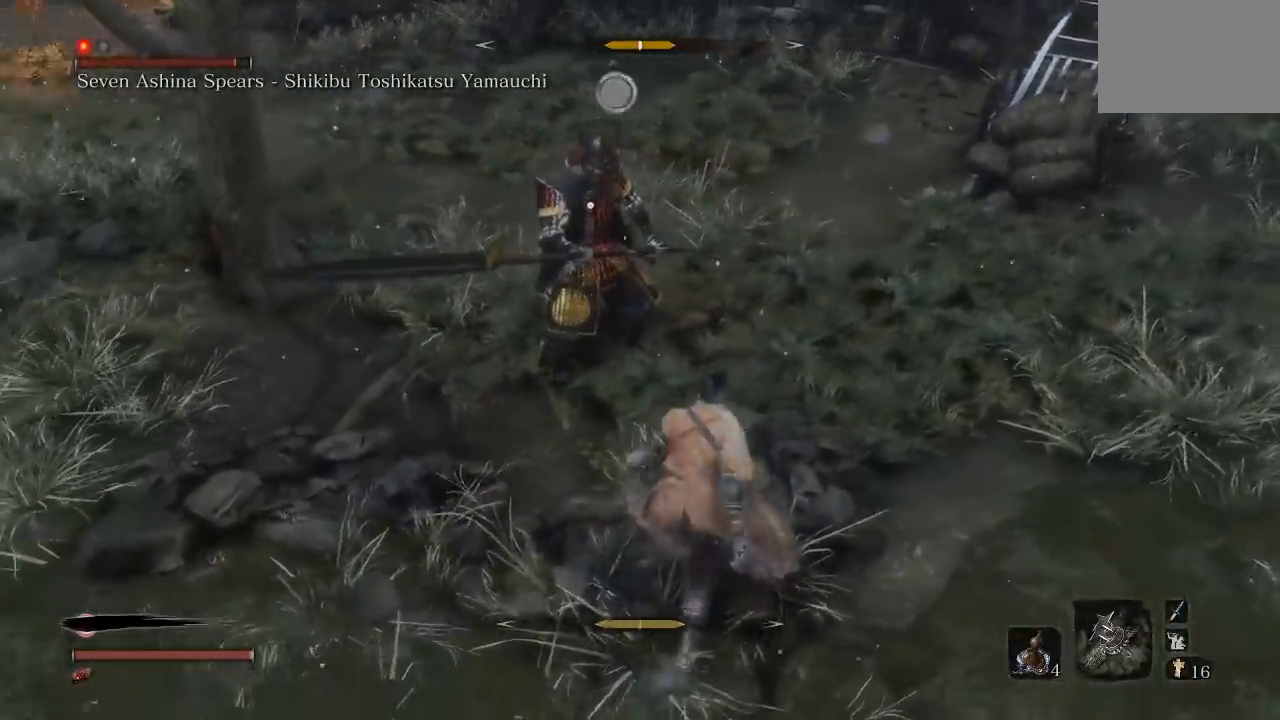
{"buttons": [], "left_stick": "down-right", "right_stick": "center", "button_events": []}
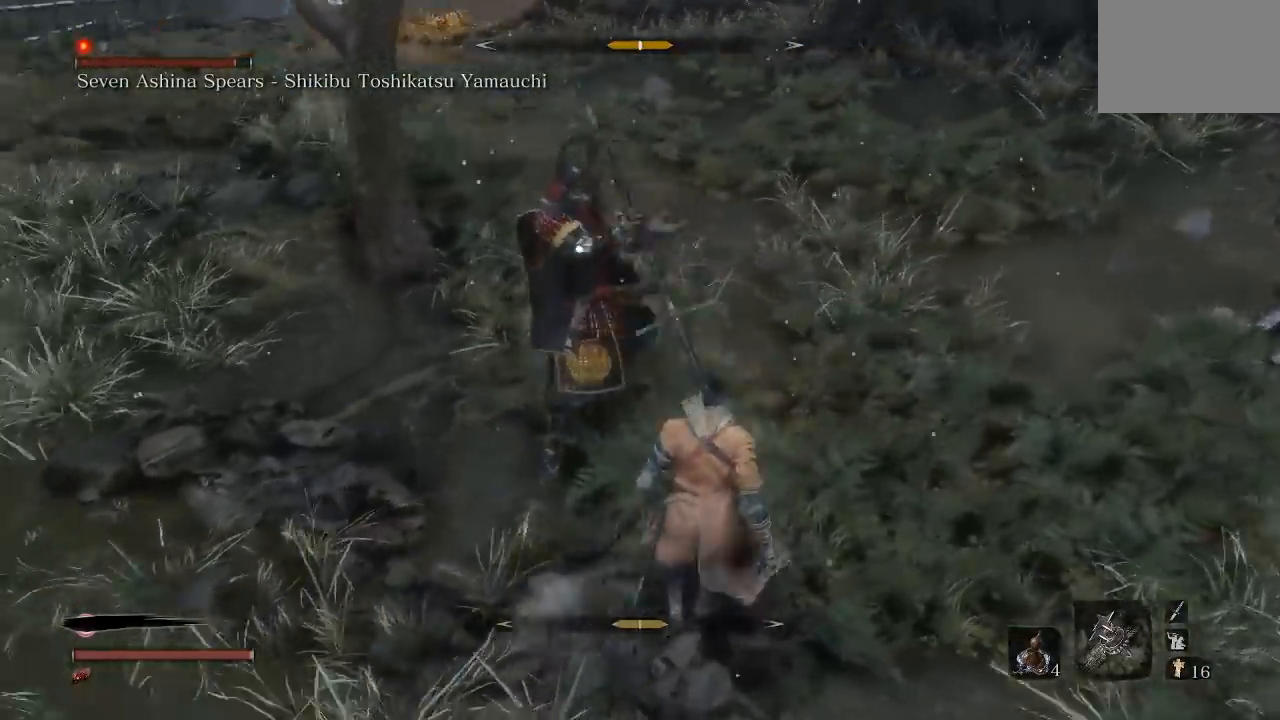
{"buttons": [], "left_stick": "down-right", "right_stick": "center", "button_events": []}
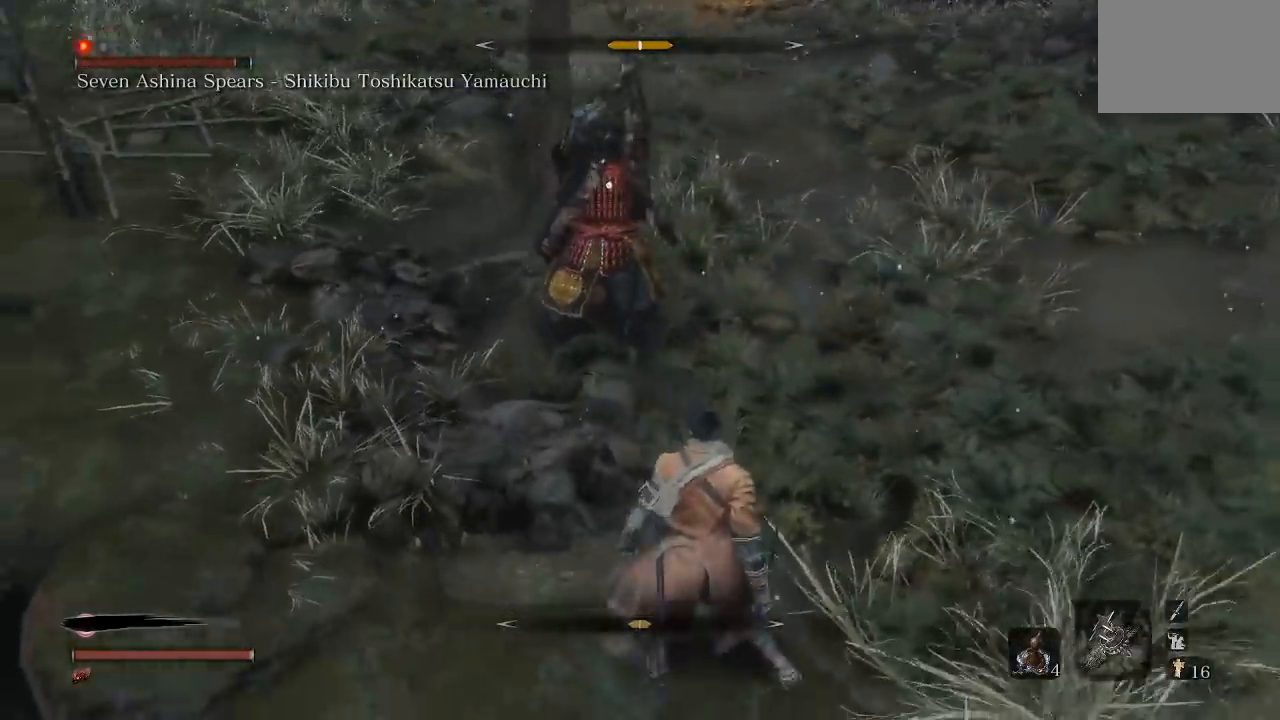
{"buttons": [], "left_stick": "up", "right_stick": "center", "button_events": []}
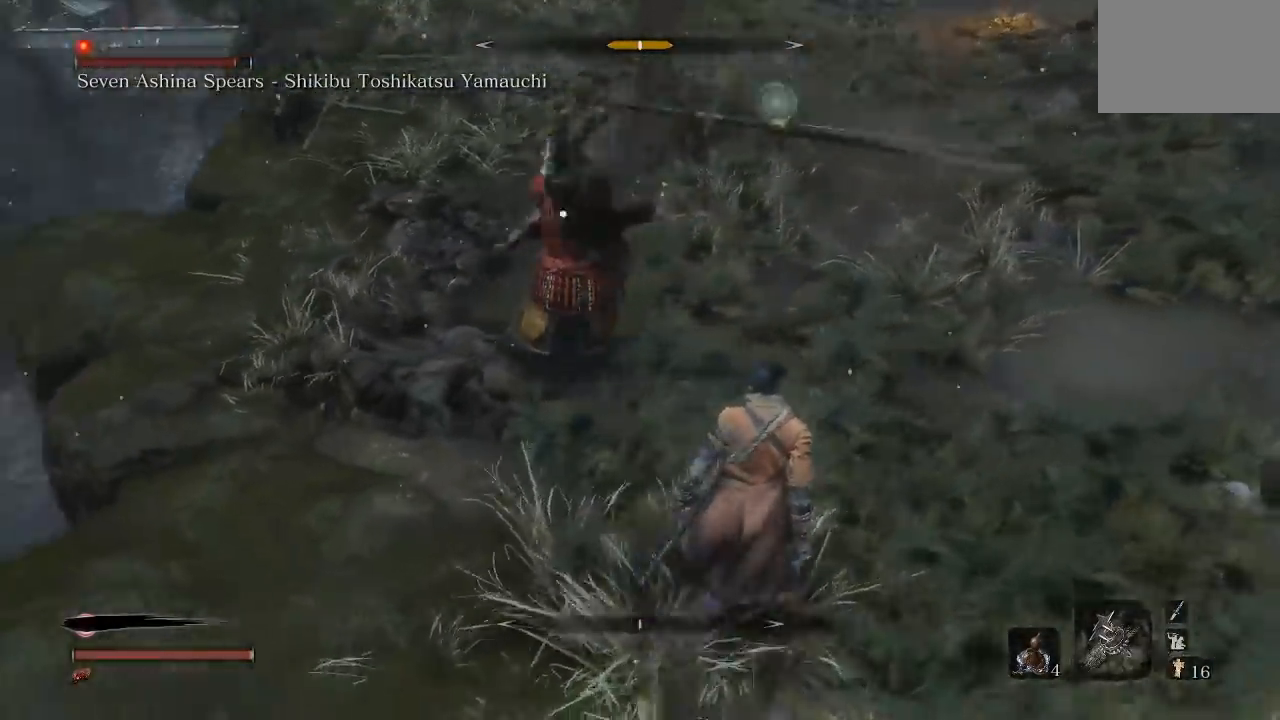
{"buttons": ["L1"], "left_stick": "up-left", "right_stick": "center", "button_events": [[83, "L1", "down"], [267, "L1", "up"], [467, "L1", "down"]]}
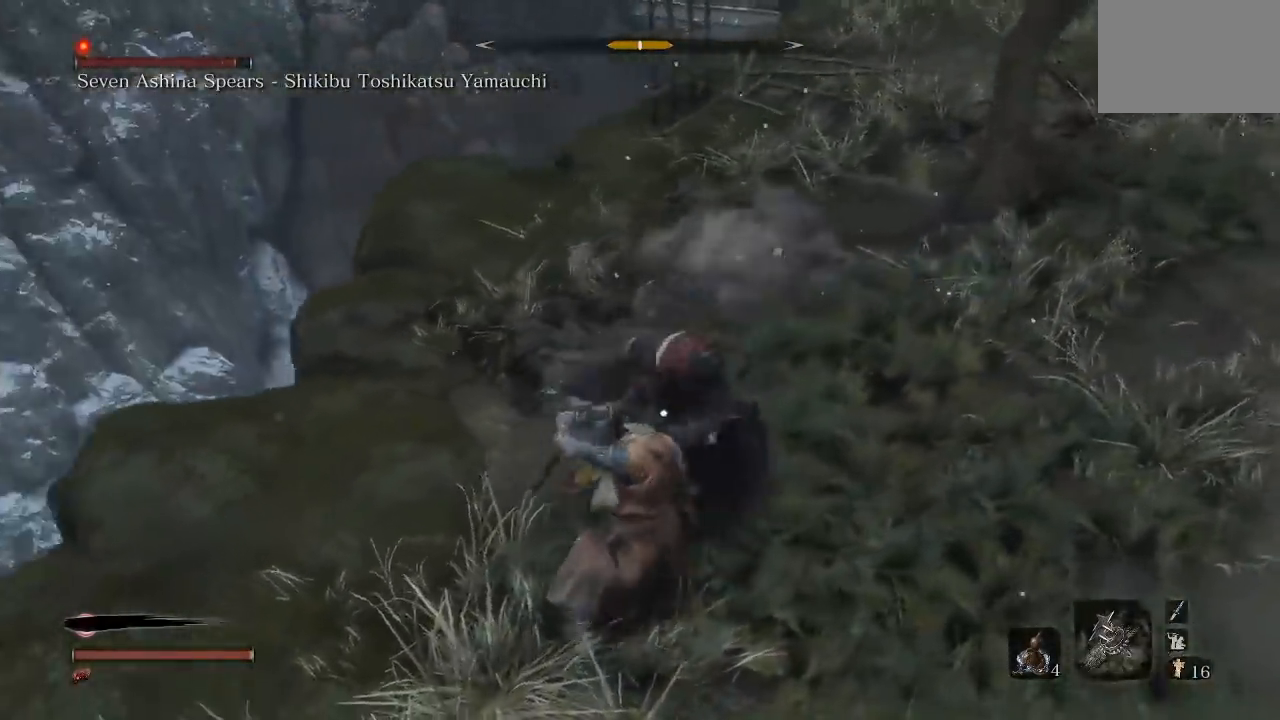
{"buttons": [], "left_stick": "right", "right_stick": "center", "button_events": [[200, "L1", "up"]]}
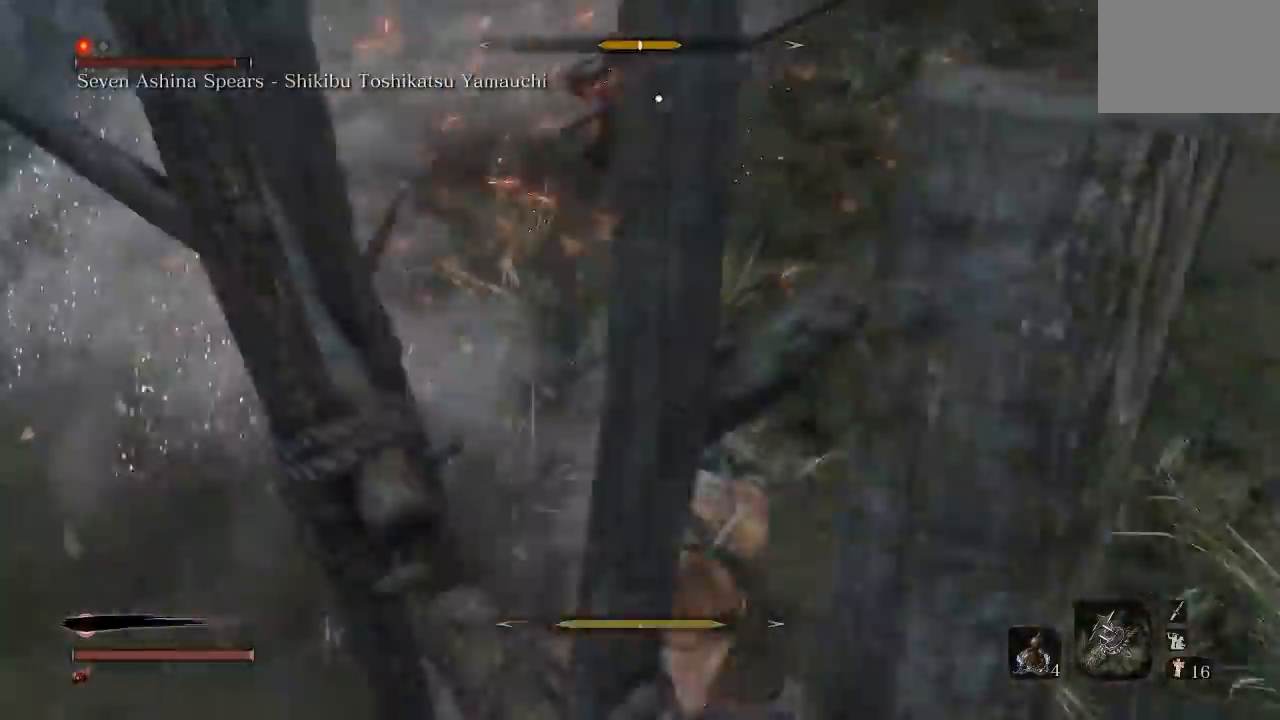
{"buttons": [], "left_stick": "up-right", "right_stick": "center", "button_events": []}
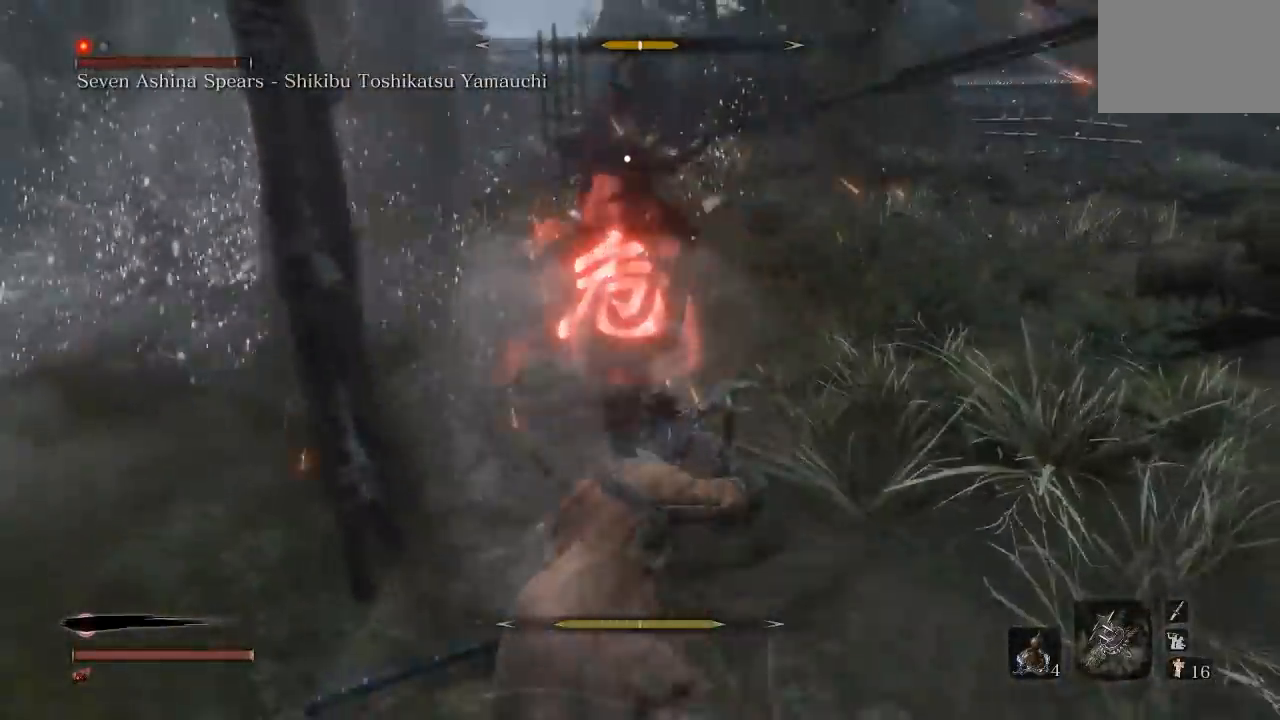
{"buttons": [], "left_stick": "up", "right_stick": "center", "button_events": []}
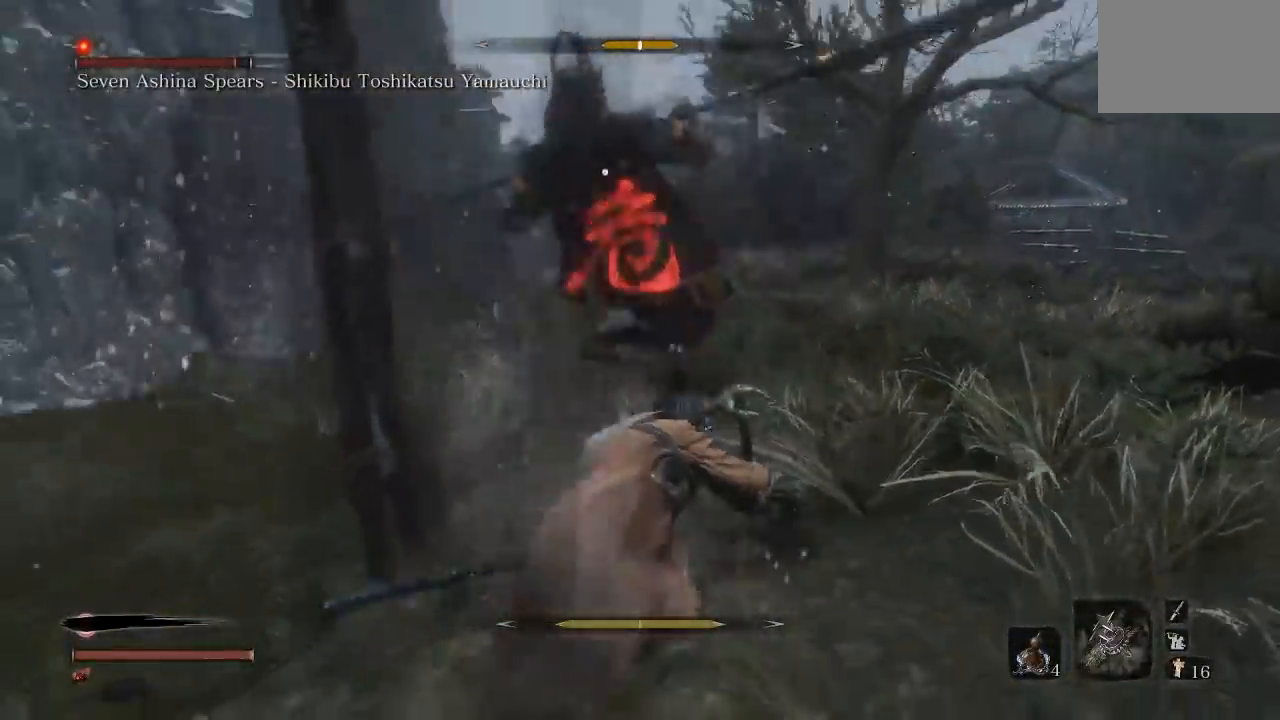
{"buttons": [], "left_stick": "up-right", "right_stick": "center", "button_events": [[100, "B", "down"], [233, "B", "up"]]}
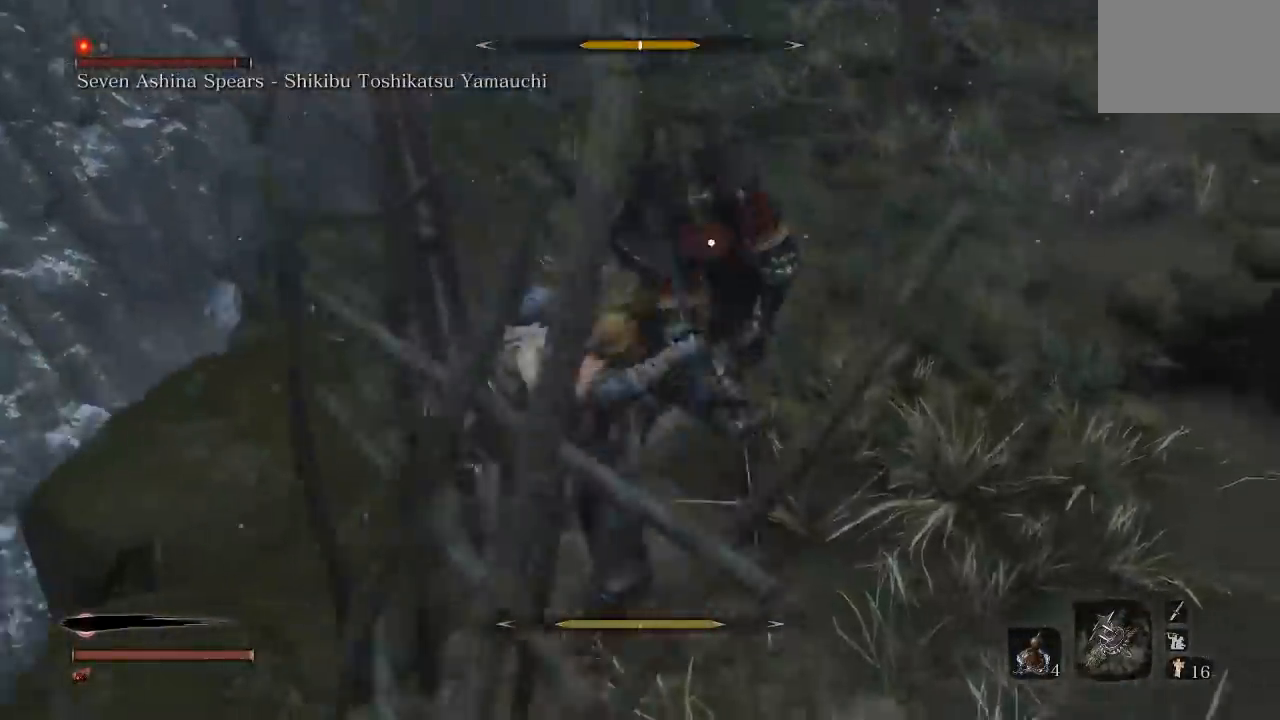
{"buttons": [], "left_stick": "up-right", "right_stick": "center", "button_events": [[100, "R1", "down"], [183, "R1", "up"]]}
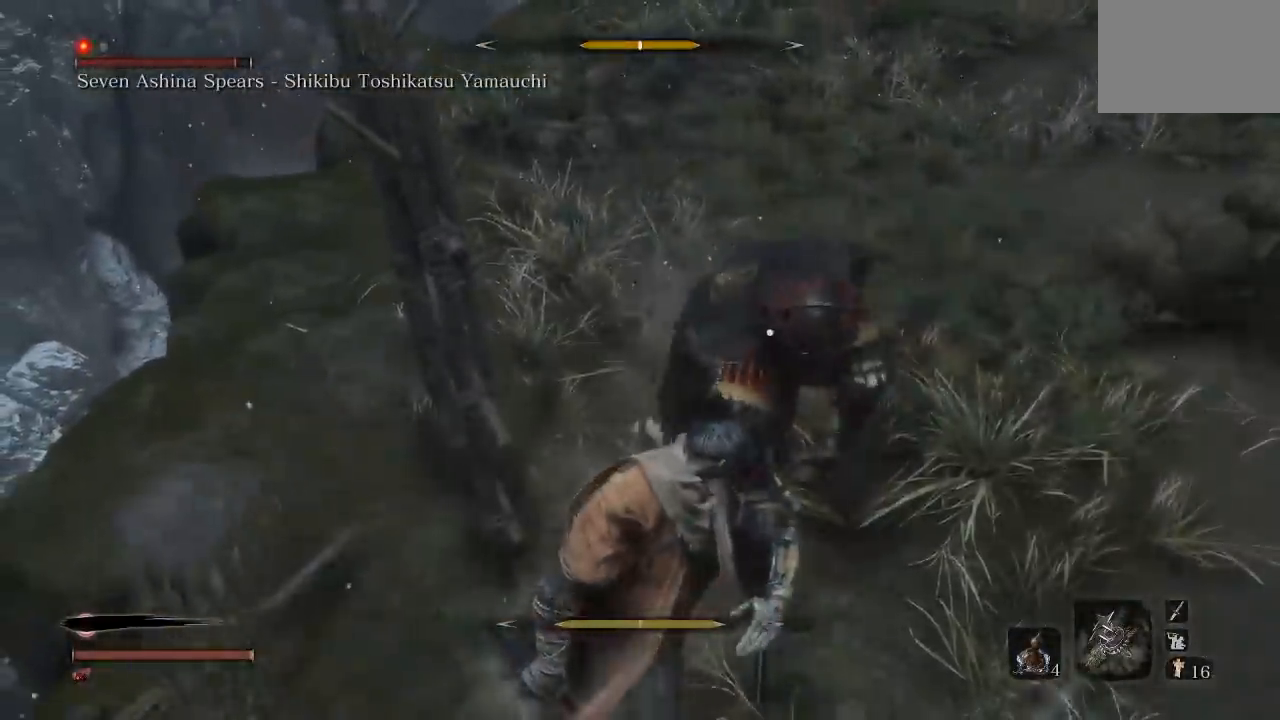
{"buttons": [], "left_stick": "up-right", "right_stick": "center", "button_events": []}
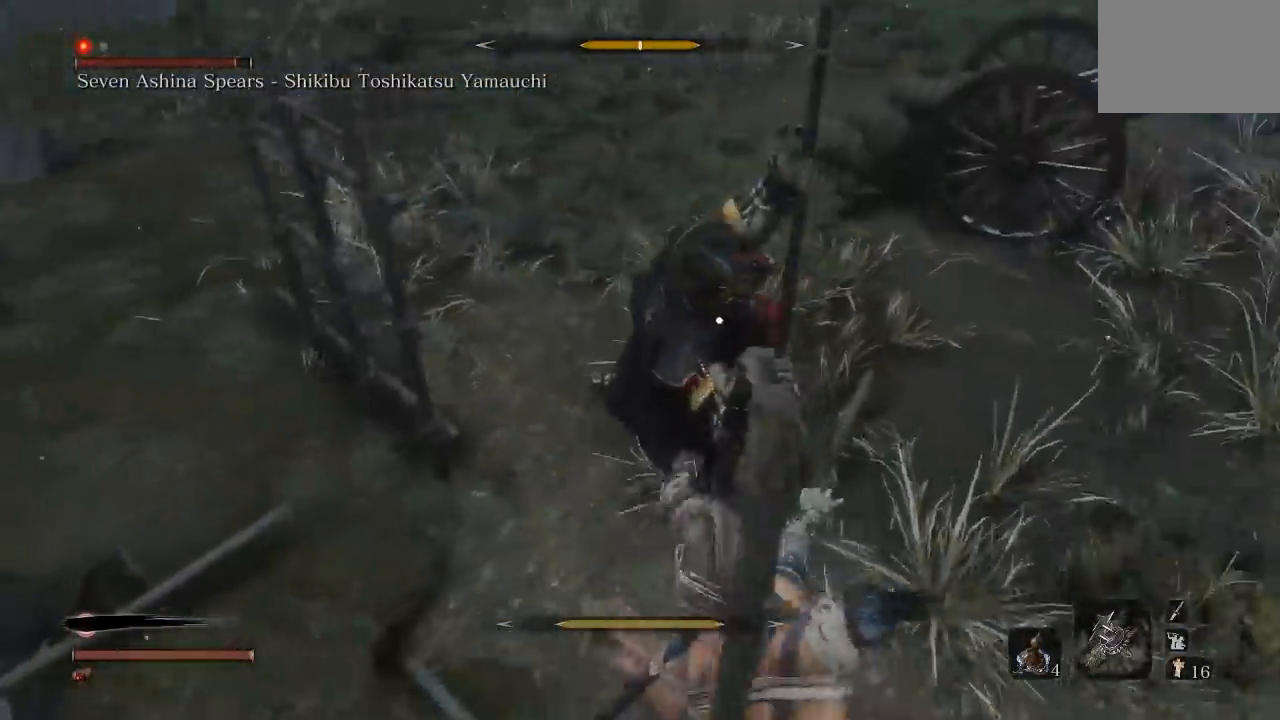
{"buttons": [], "left_stick": "up", "right_stick": "up", "button_events": []}
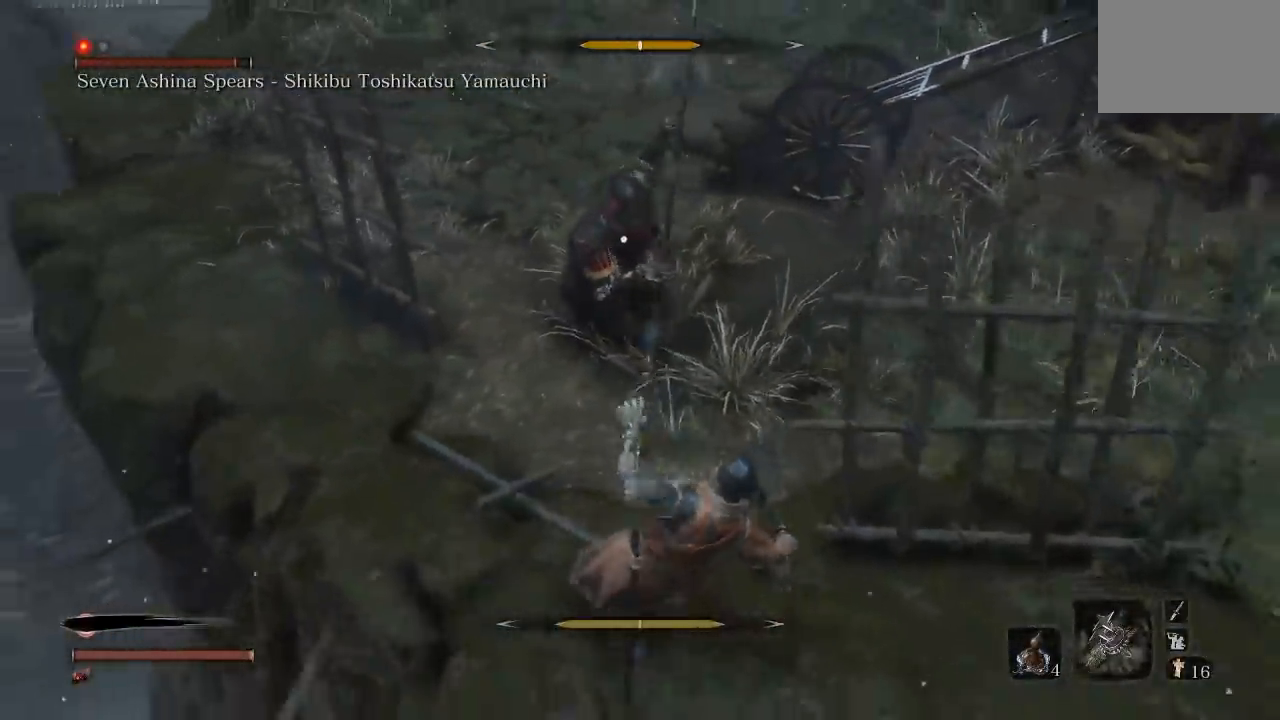
{"buttons": [], "left_stick": "center", "right_stick": "center", "button_events": []}
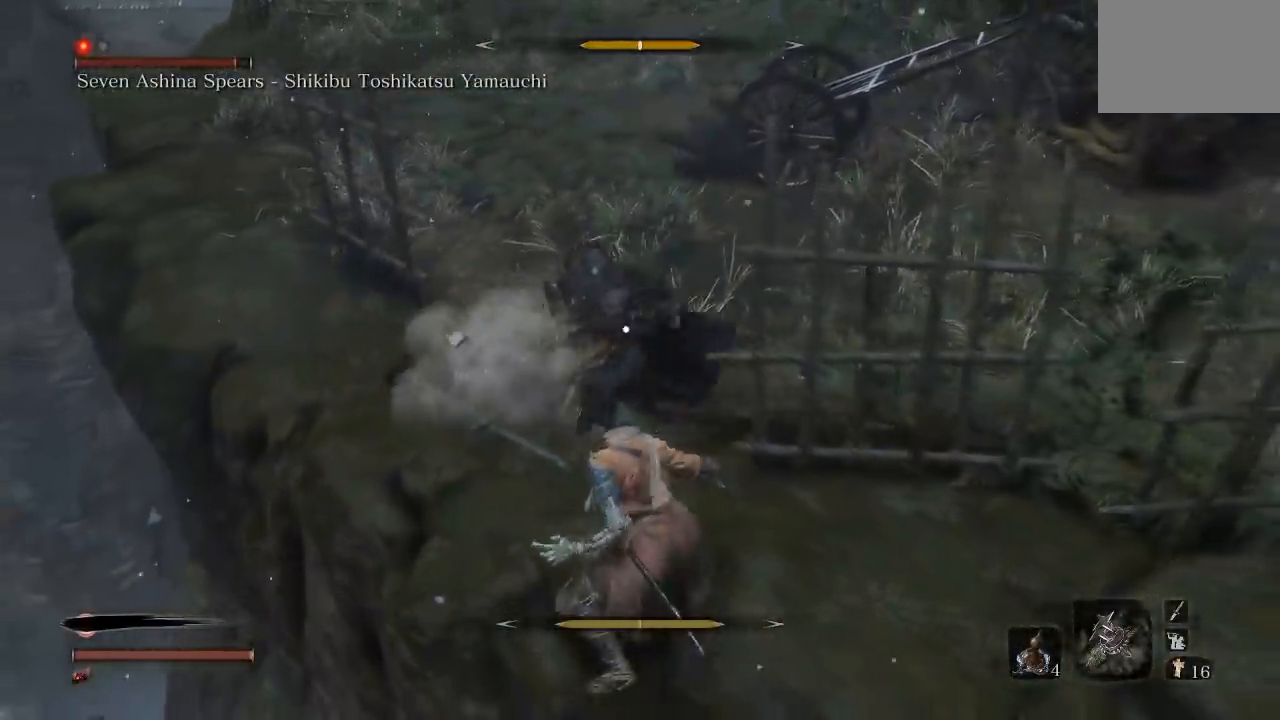
{"buttons": [], "left_stick": "up-right", "right_stick": "center", "button_events": [[133, "L1", "down"], [317, "L1", "up"]]}
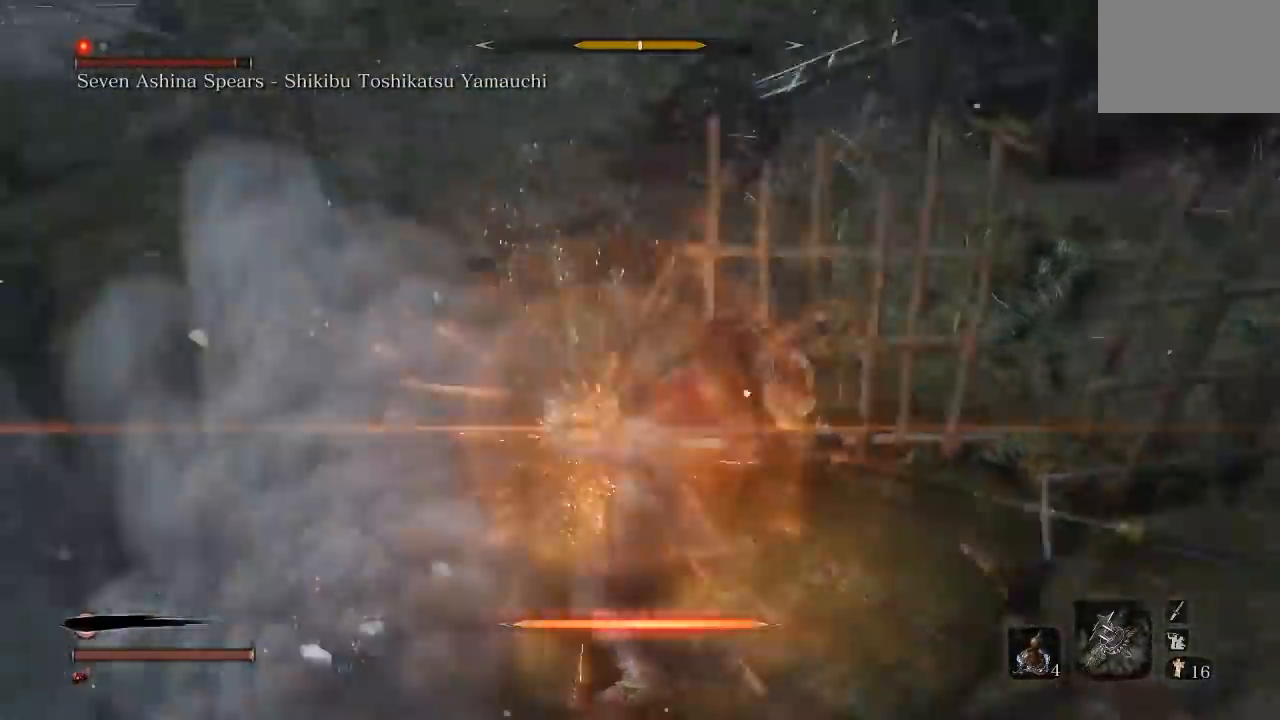
{"buttons": [], "left_stick": "up-left", "right_stick": "center", "button_events": []}
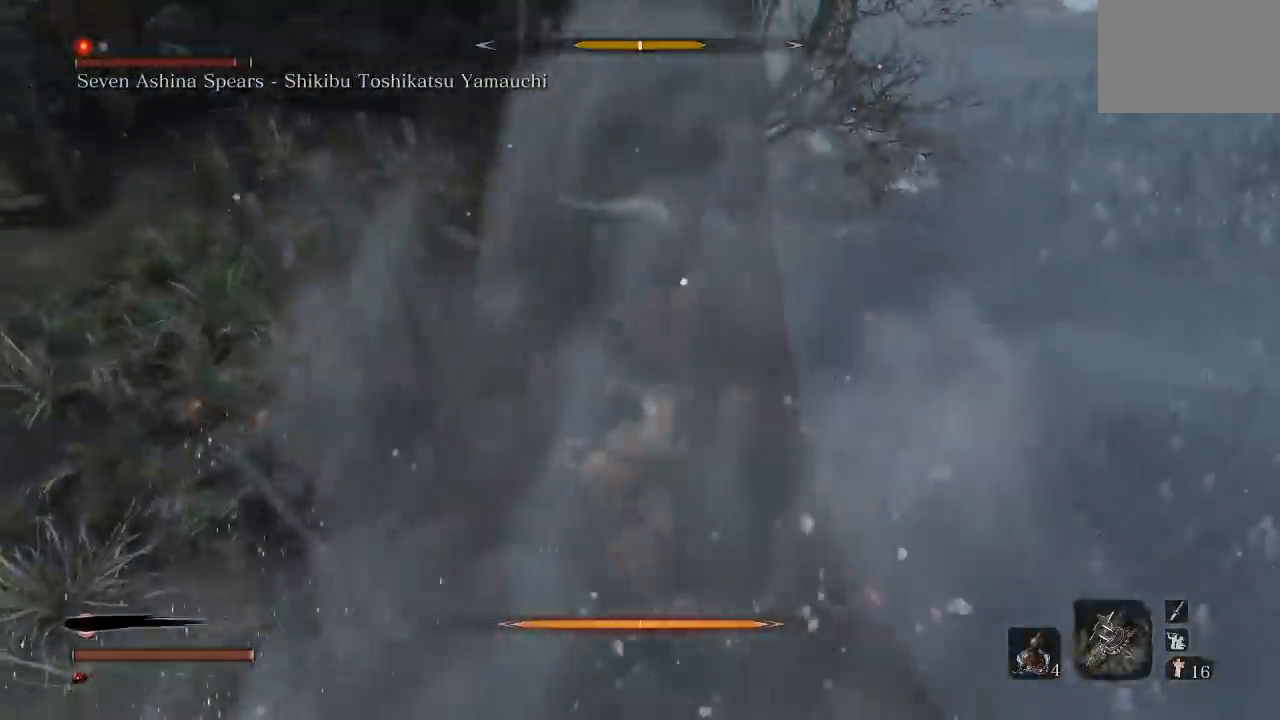
{"buttons": ["R1"], "left_stick": "up-left", "right_stick": "center", "button_events": [[417, "R1", "down"]]}
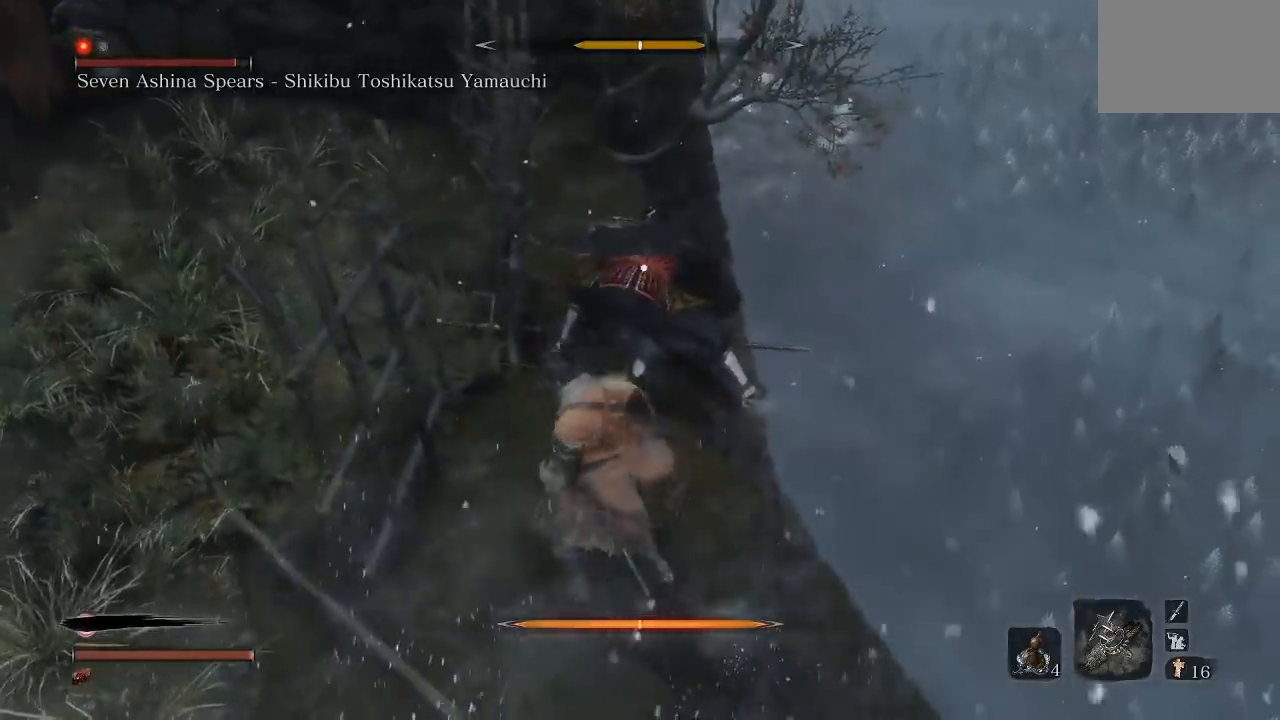
{"buttons": ["R1"], "left_stick": "up-left", "right_stick": "center", "button_events": [[33, "R1", "up"], [417, "R1", "down"]]}
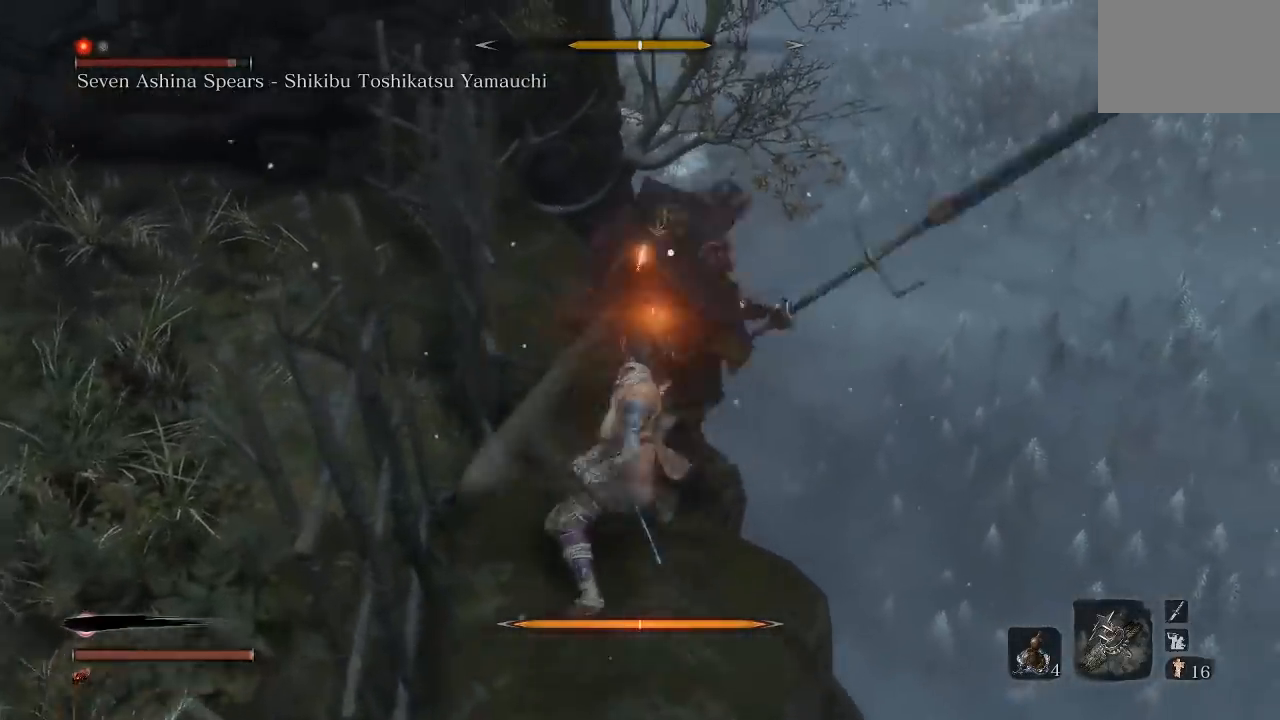
{"buttons": [], "left_stick": "down", "right_stick": "center", "button_events": [[17, "R1", "up"], [83, "R1", "down"], [200, "R1", "up"]]}
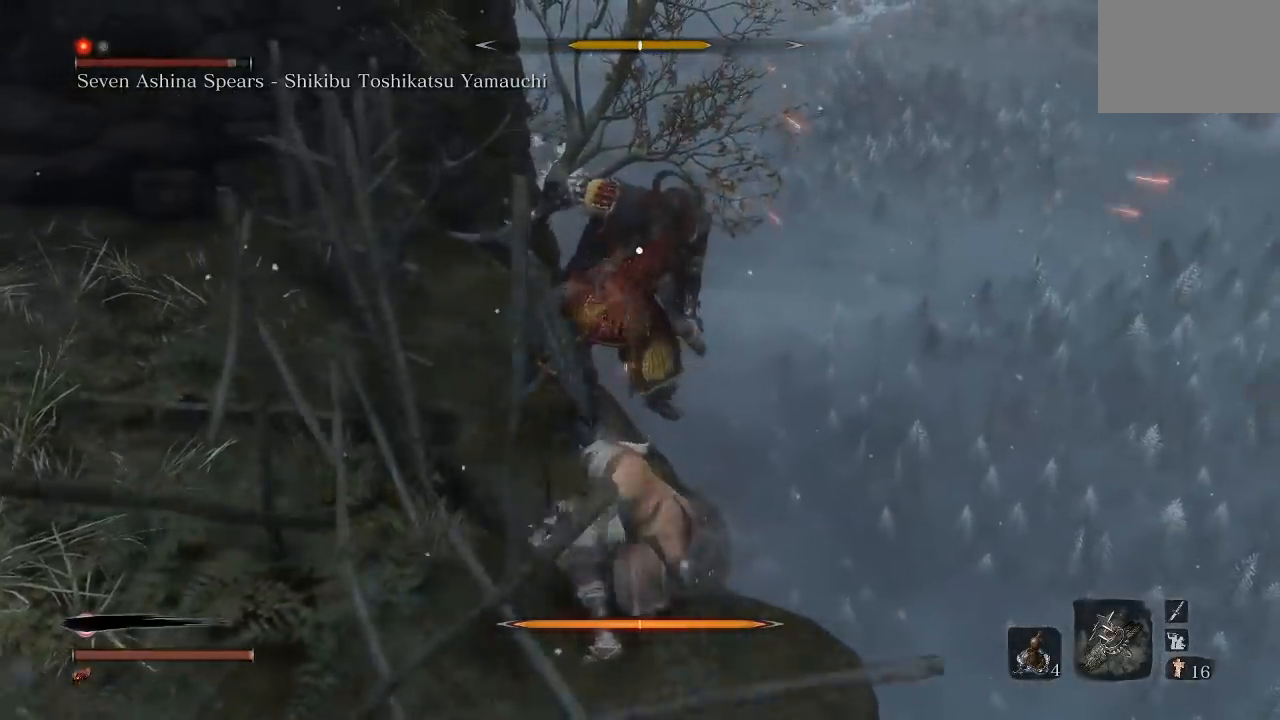
{"buttons": [], "left_stick": "down", "right_stick": "center", "button_events": [[167, "B", "down"], [267, "B", "up"]]}